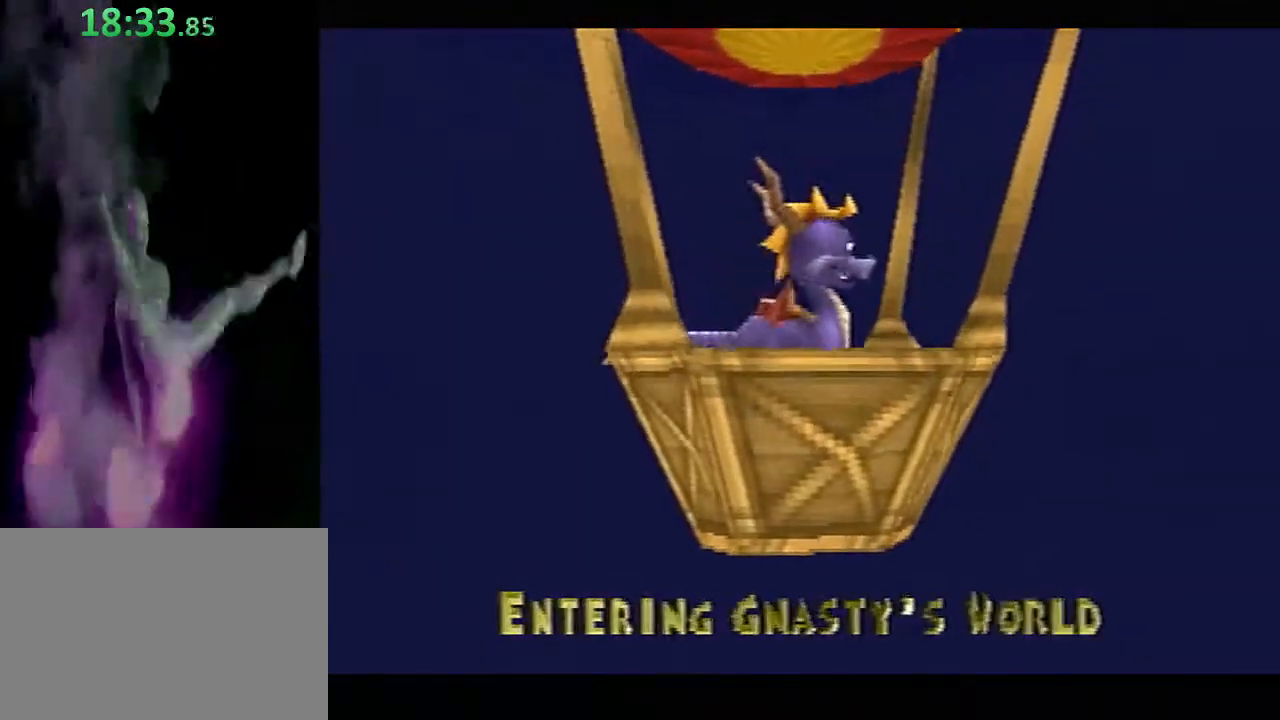
Gameplay with a controller (PlayStation layout); each line is a JSON object with the inputs held at the frame after it. "events" lists button and stick changes between this image and that frame as [ms after this image, input, new state], when the widget could be followed in between. Not read: L2 R2 R3 right_stick.
{"buttons": [], "left_stick": "up", "events": [[367, "left_stick", "up"]]}
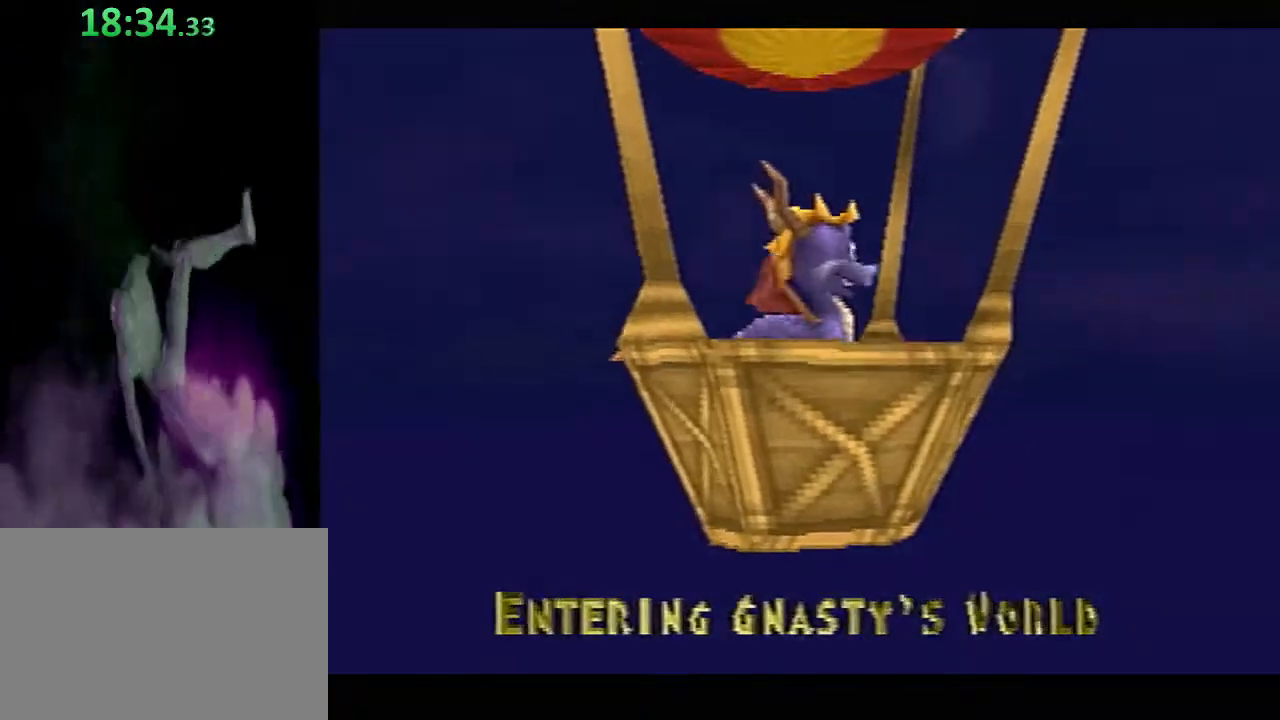
{"buttons": [], "left_stick": "up", "events": []}
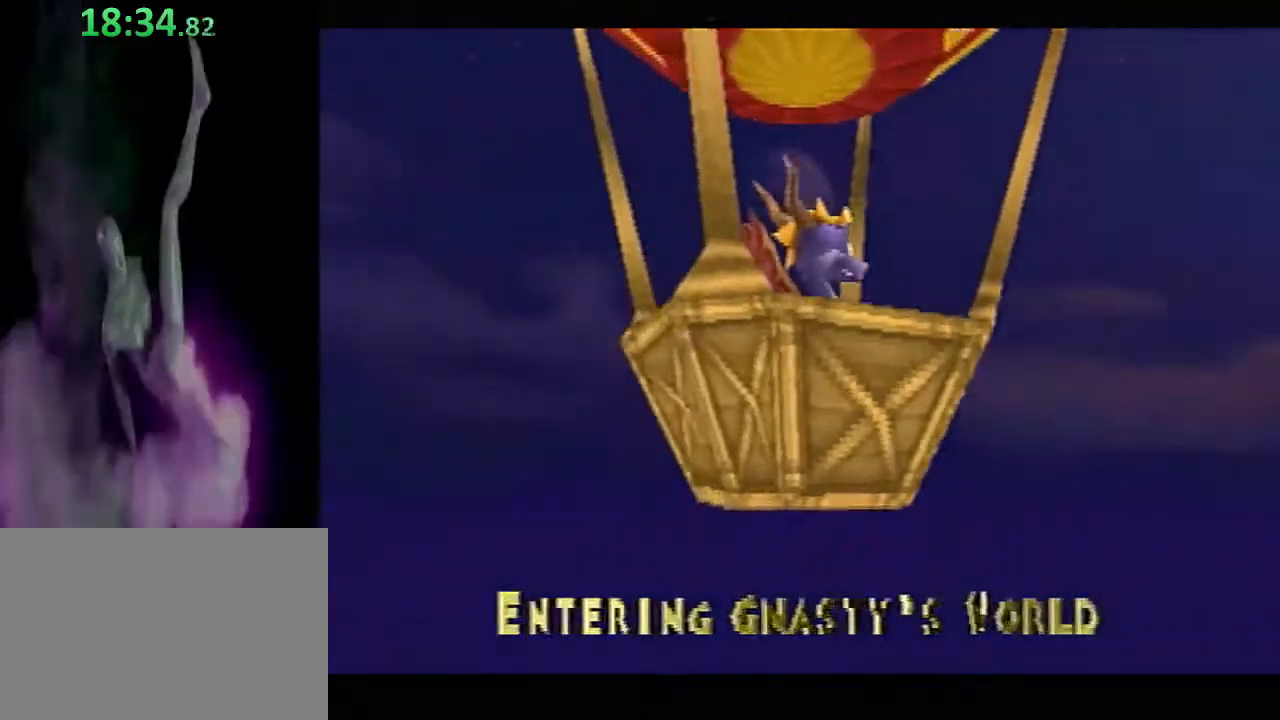
{"buttons": [], "left_stick": "up", "events": []}
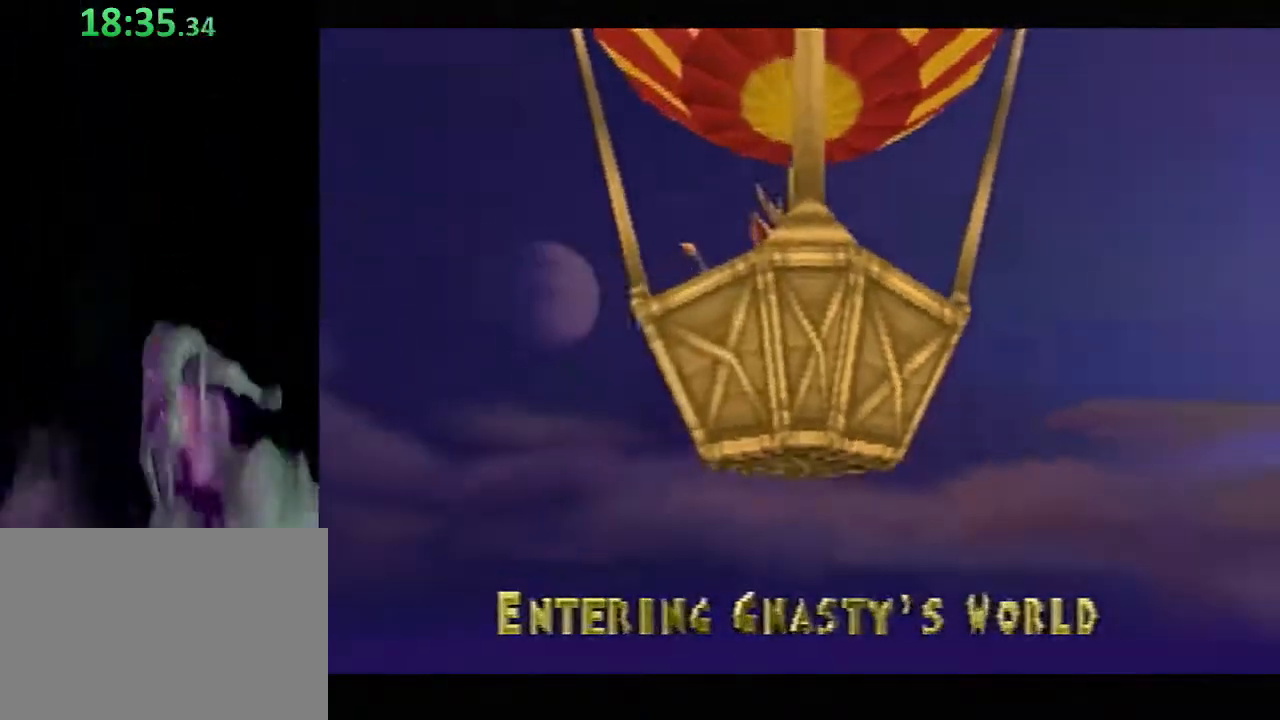
{"buttons": [], "left_stick": "up", "events": []}
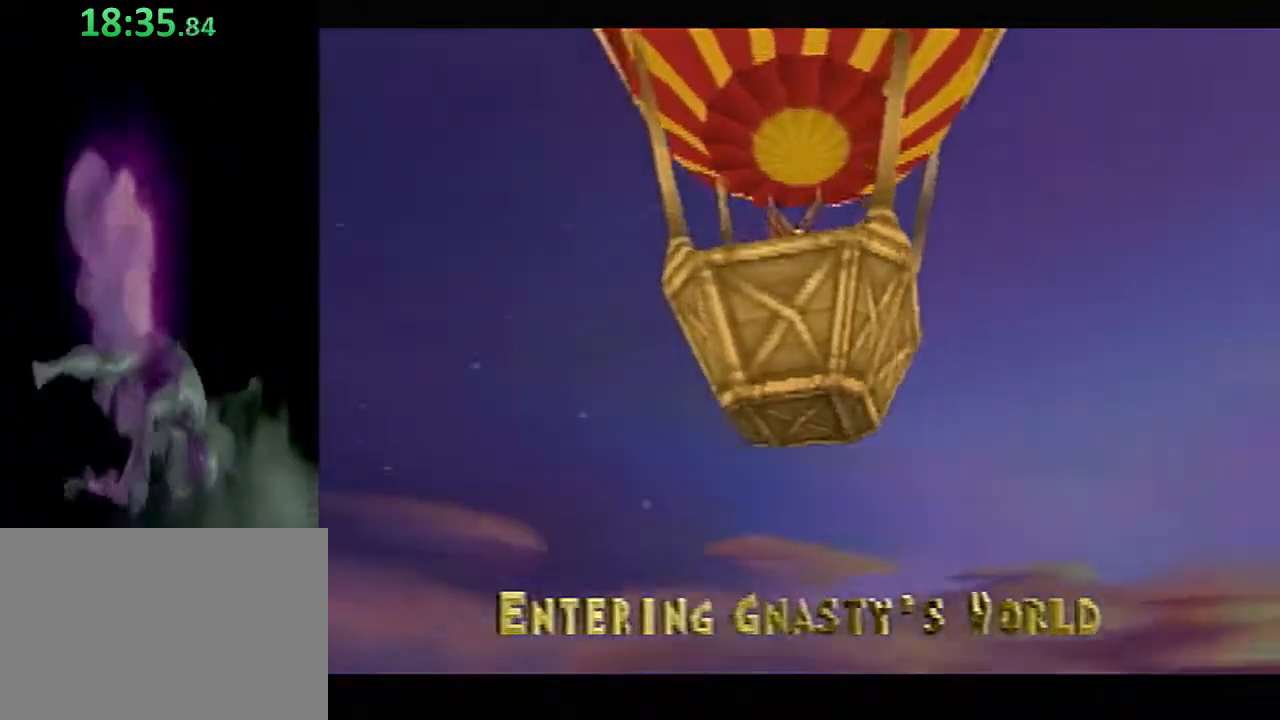
{"buttons": [], "left_stick": "up", "events": []}
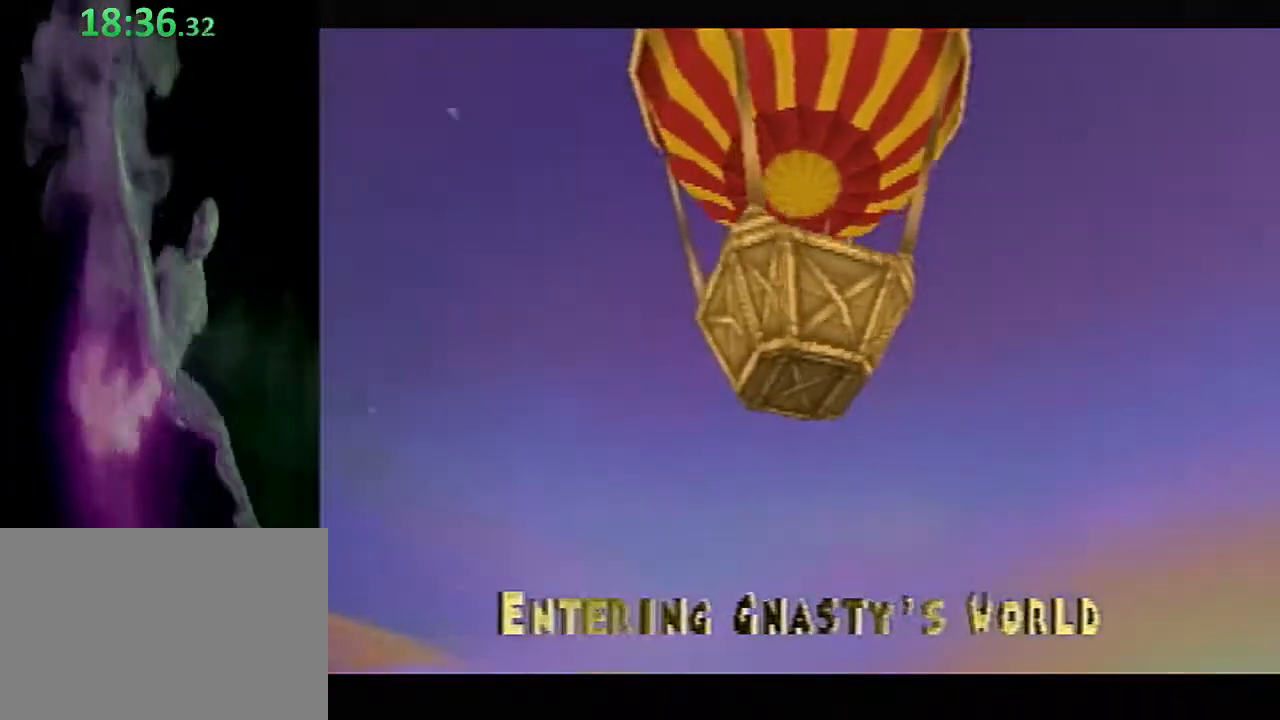
{"buttons": [], "left_stick": "up", "events": []}
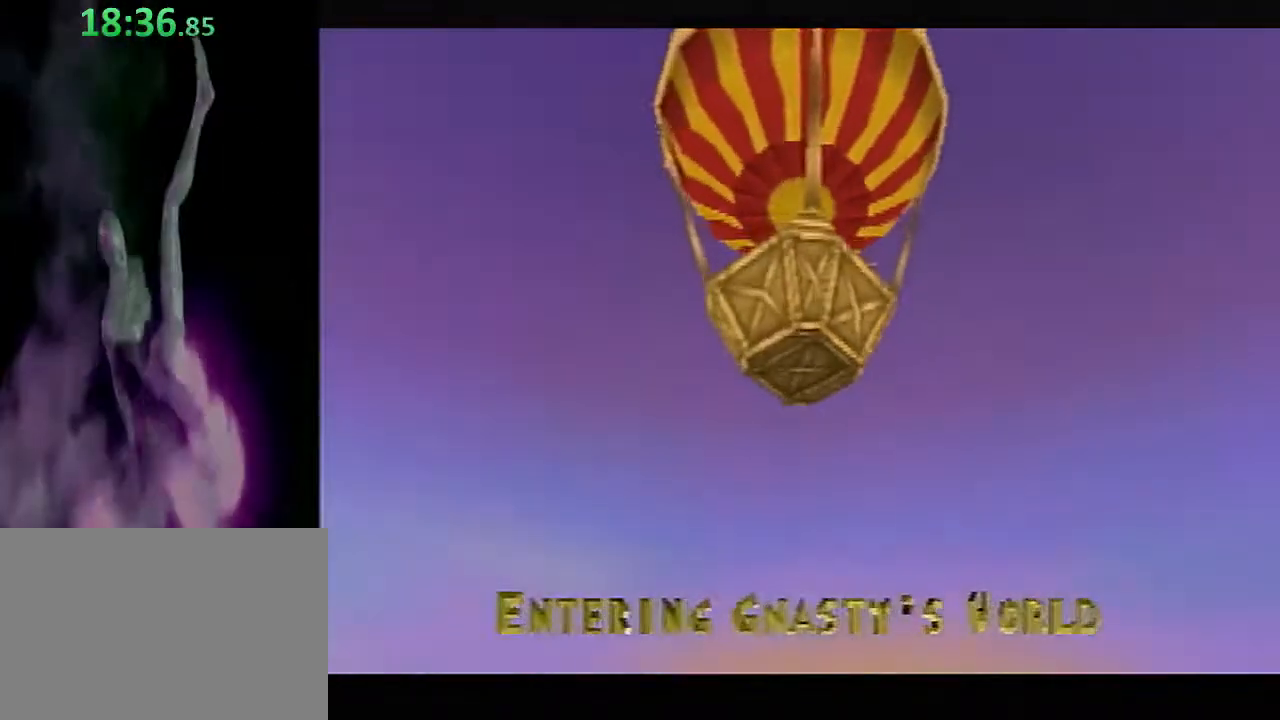
{"buttons": [], "left_stick": "up", "events": []}
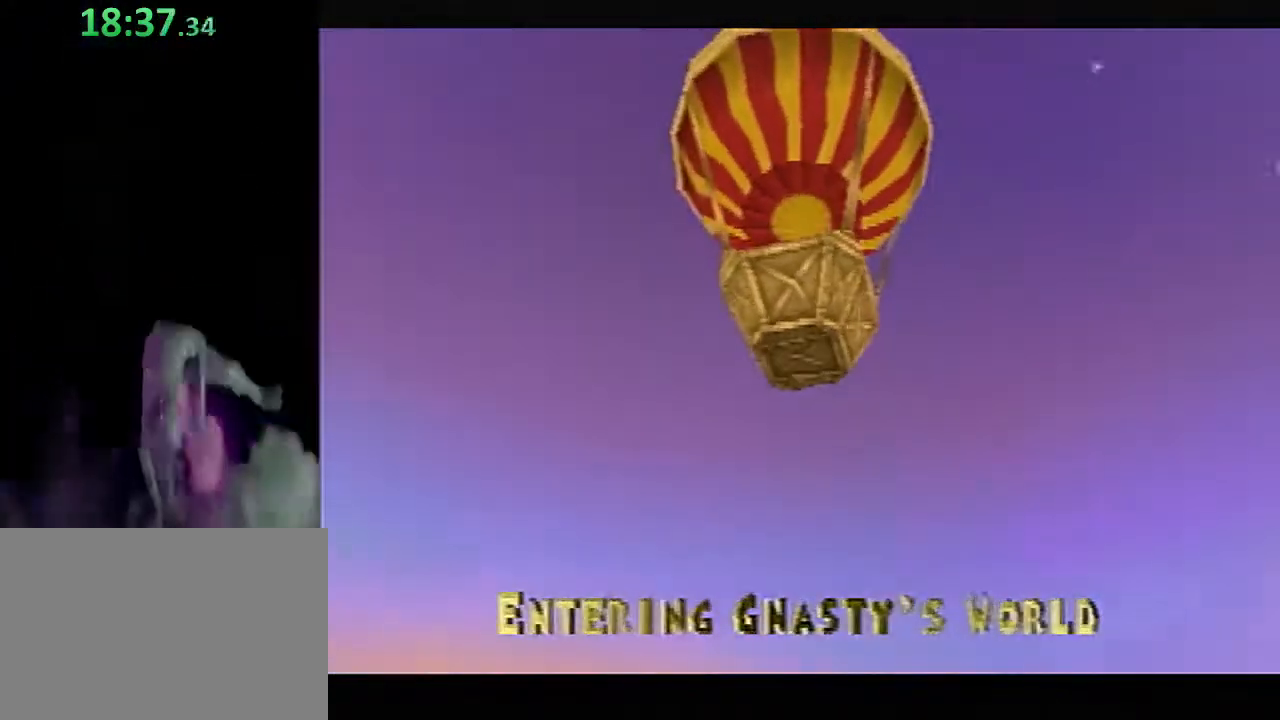
{"buttons": [], "left_stick": "up", "events": []}
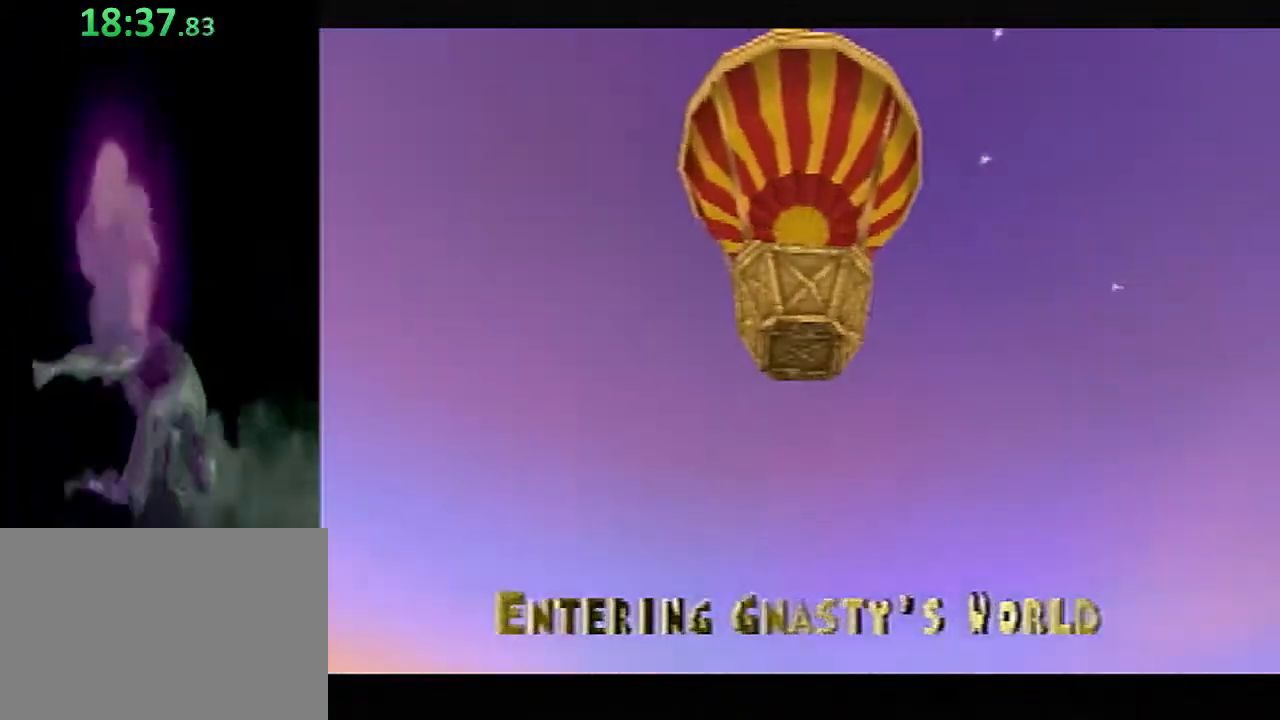
{"buttons": [], "left_stick": "up", "events": []}
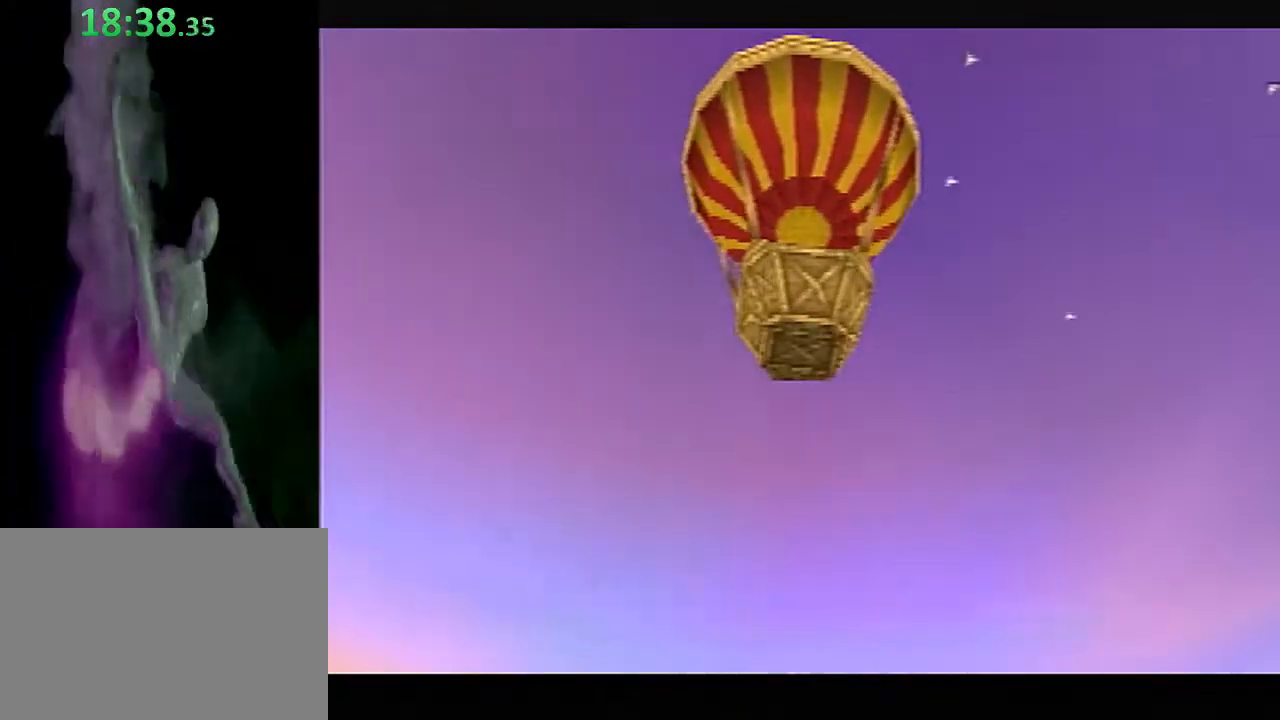
{"buttons": [], "left_stick": "up", "events": []}
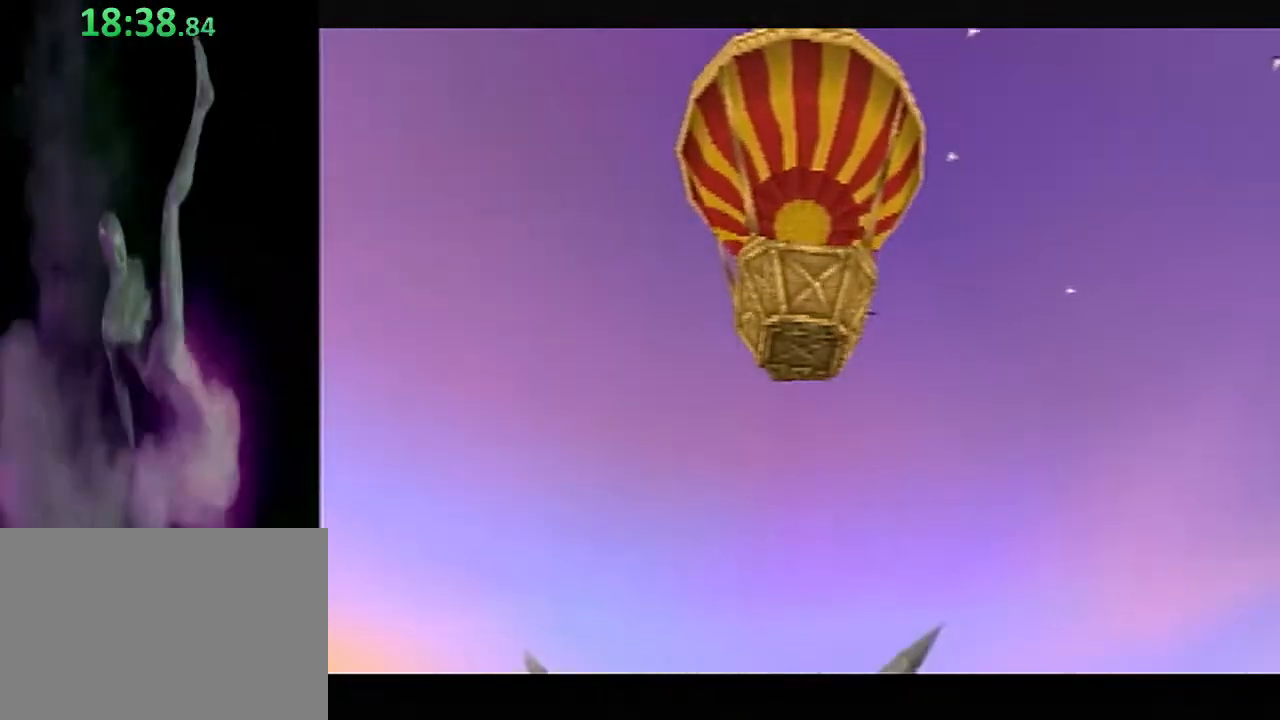
{"buttons": [], "left_stick": "up", "events": []}
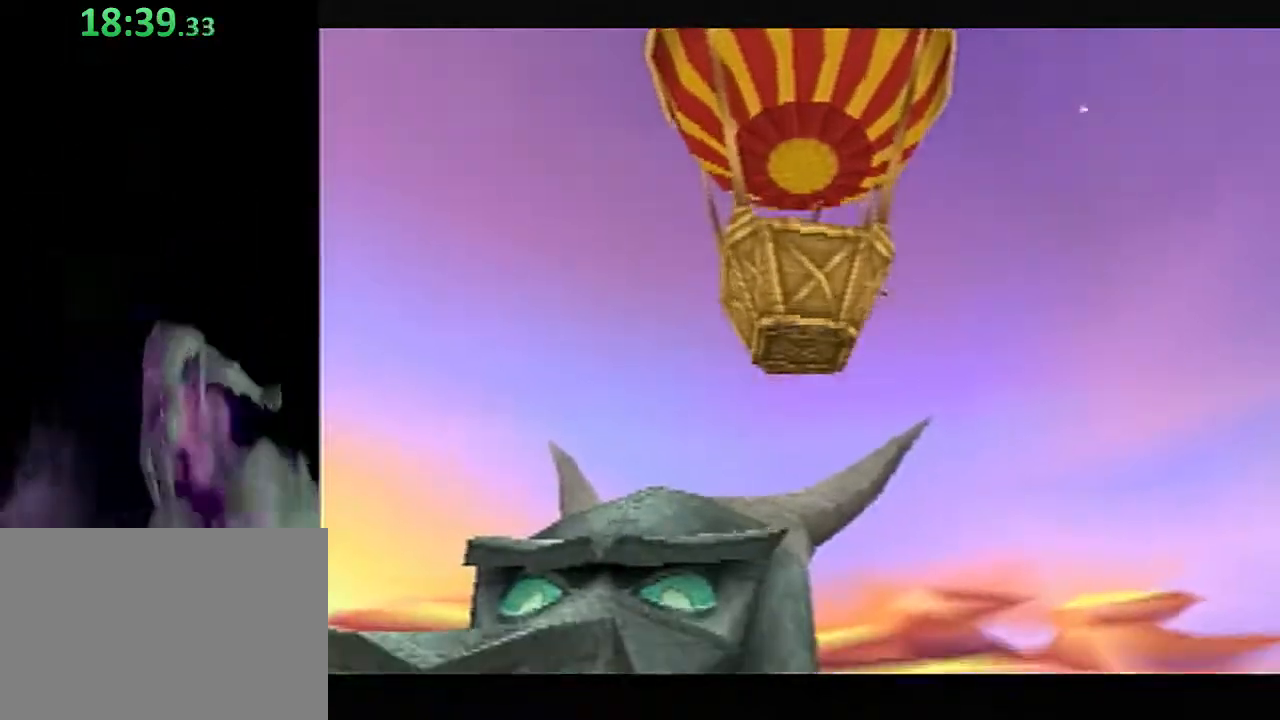
{"buttons": [], "left_stick": "up", "events": []}
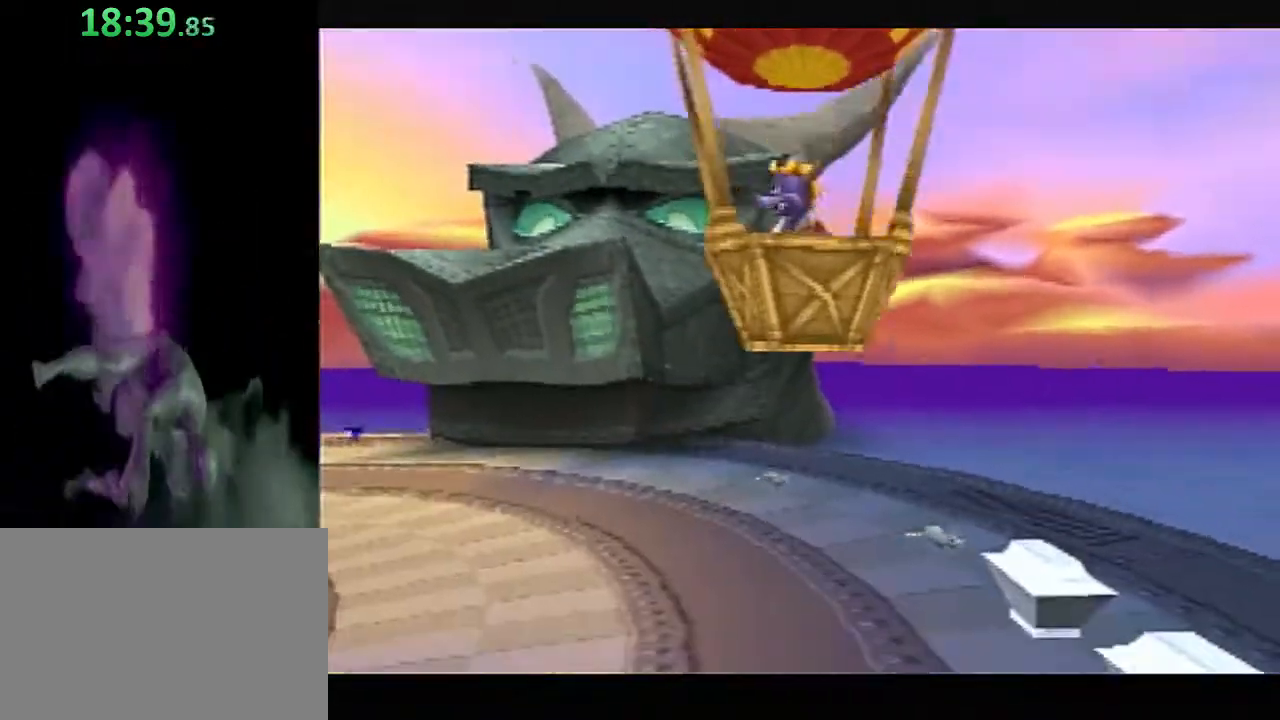
{"buttons": [], "left_stick": "up", "events": []}
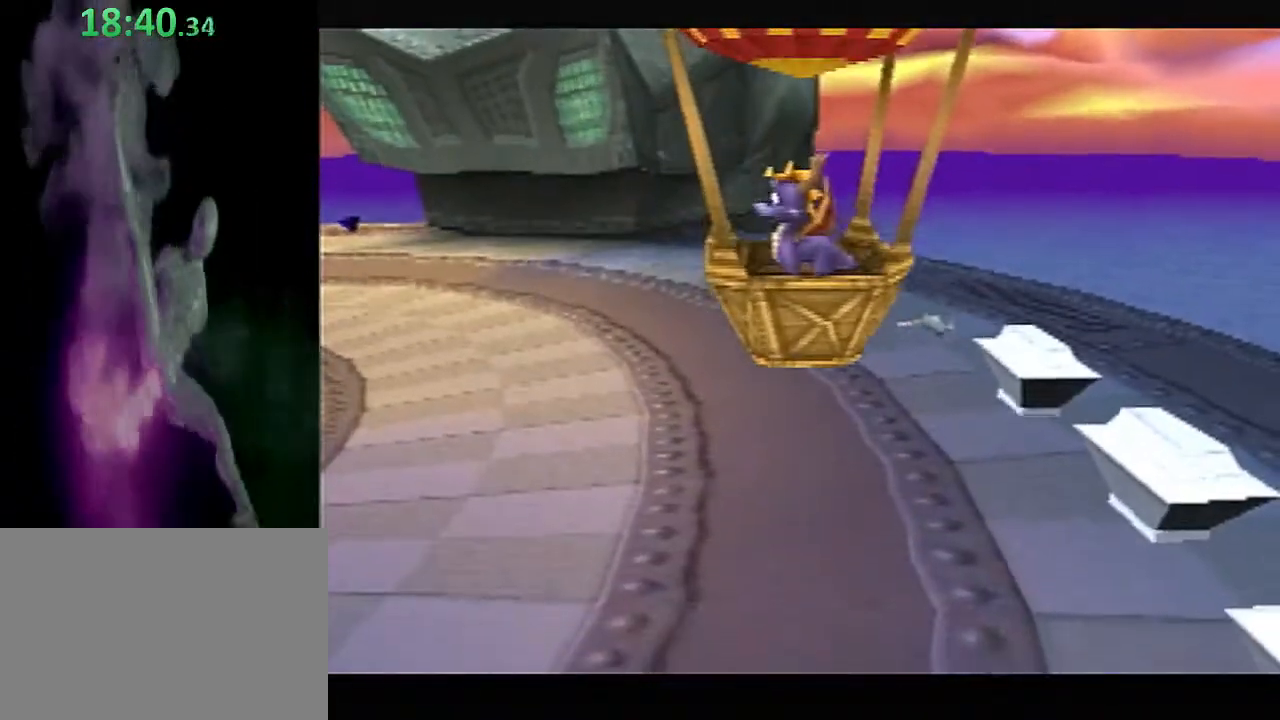
{"buttons": [], "left_stick": "up", "events": []}
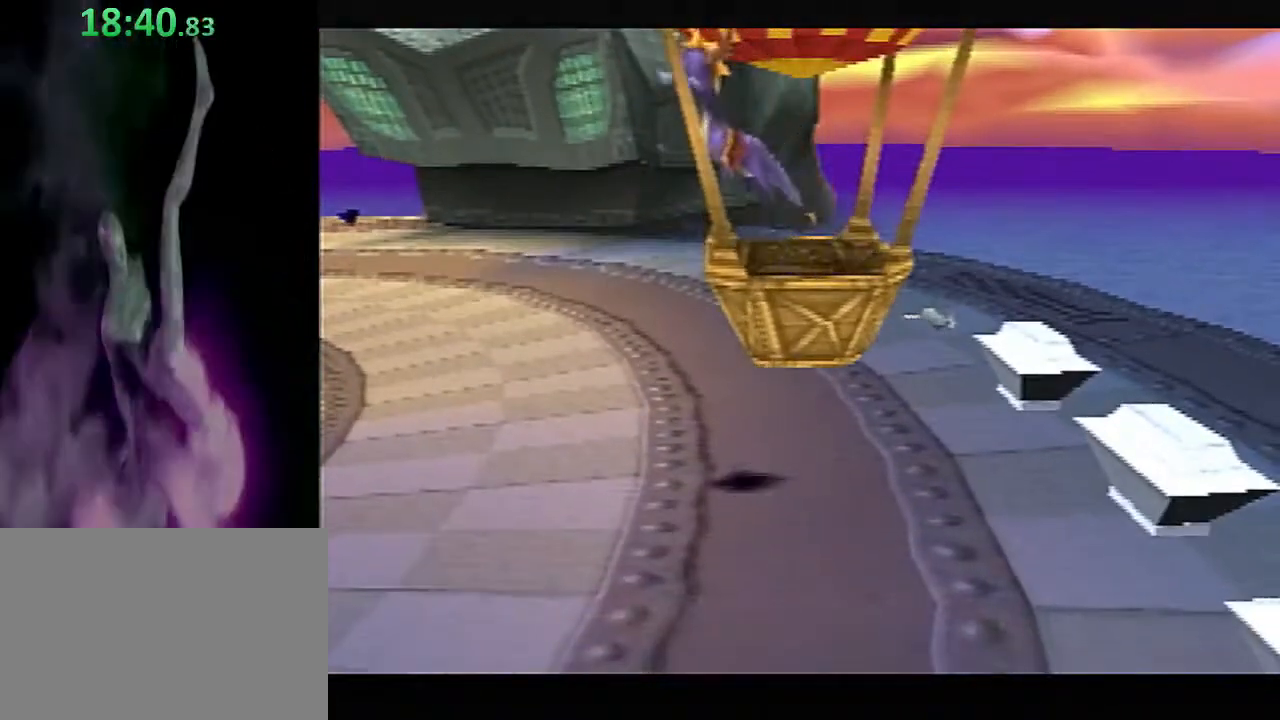
{"buttons": [], "left_stick": "up-right", "events": [[200, "left_stick", "up-right"]]}
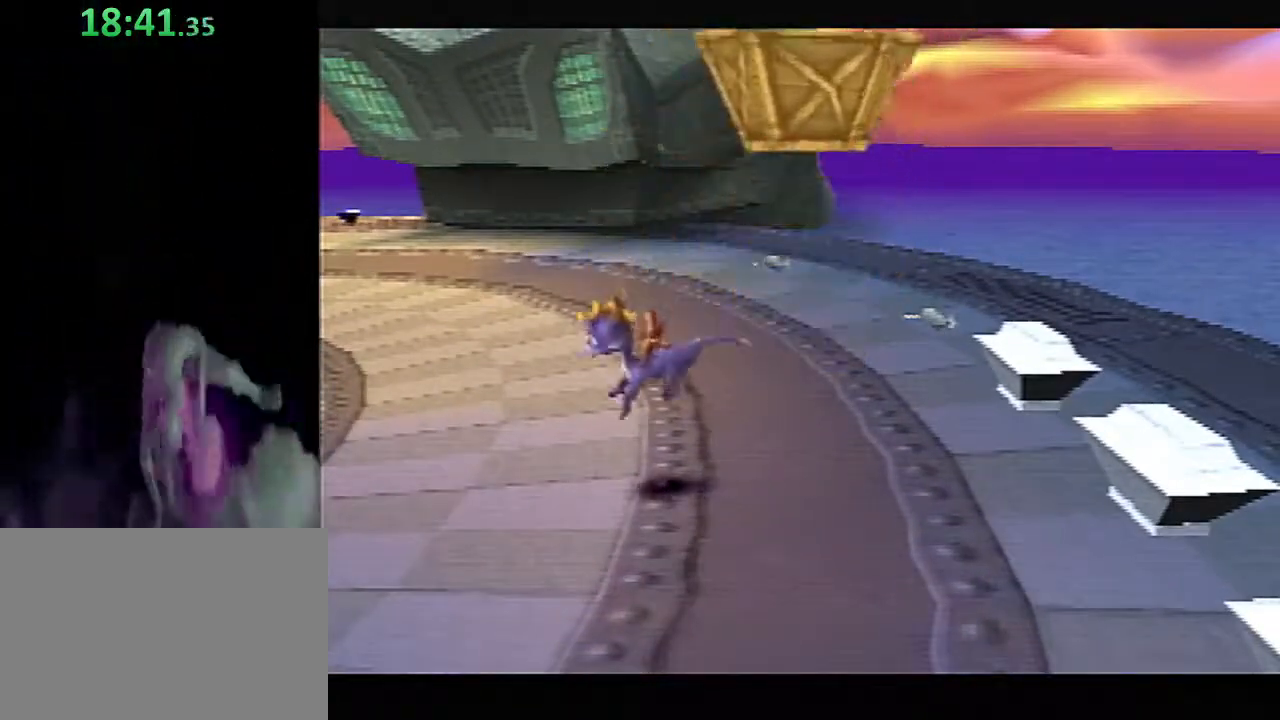
{"buttons": [], "left_stick": "up-right", "events": []}
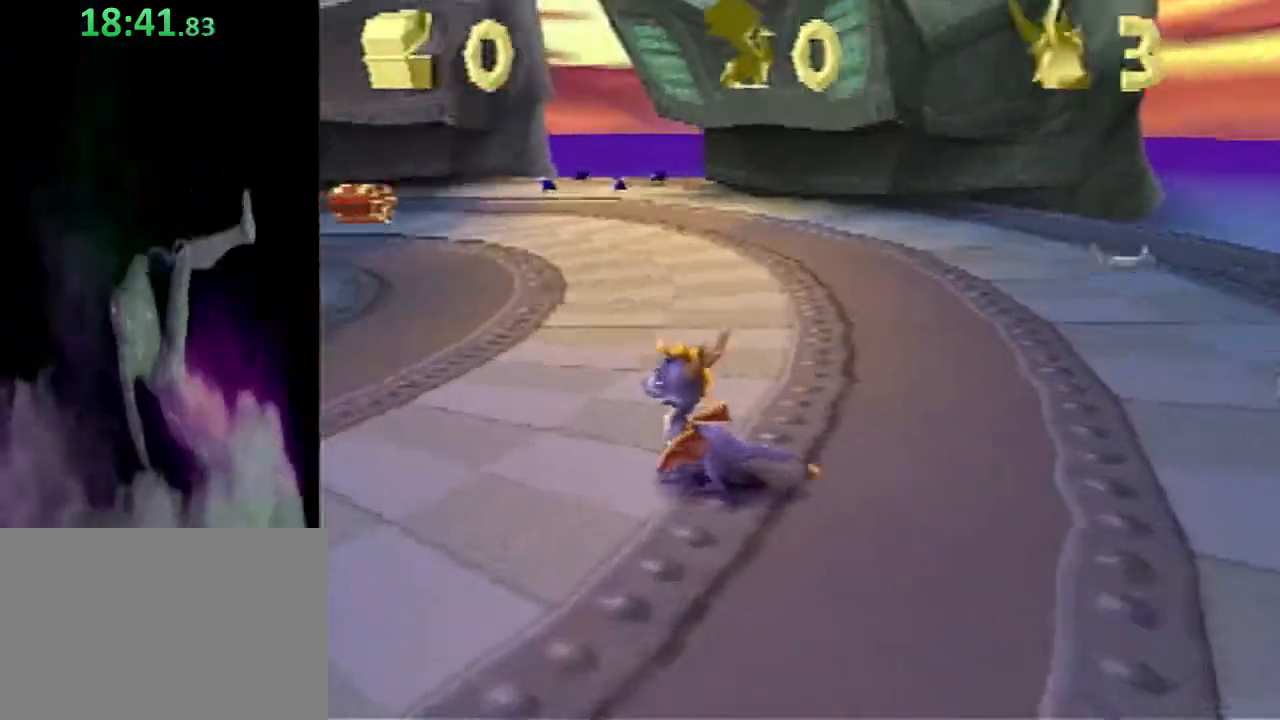
{"buttons": [], "left_stick": "up-right", "events": []}
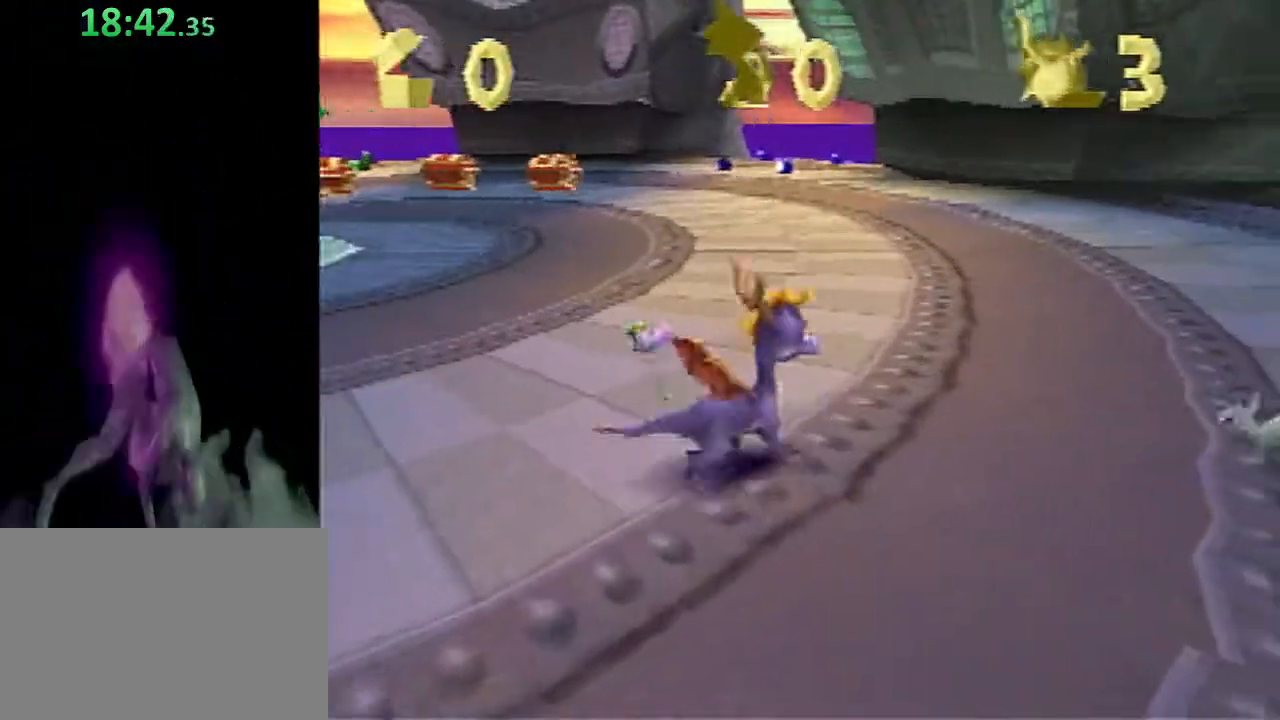
{"buttons": [], "left_stick": "left", "events": [[33, "CIRCLE", "down"], [133, "CIRCLE", "up"], [183, "CIRCLE", "down"], [250, "left_stick", "up-left"], [283, "CIRCLE", "up"], [317, "CROSS", "down"], [317, "left_stick", "left"], [367, "CROSS", "up"]]}
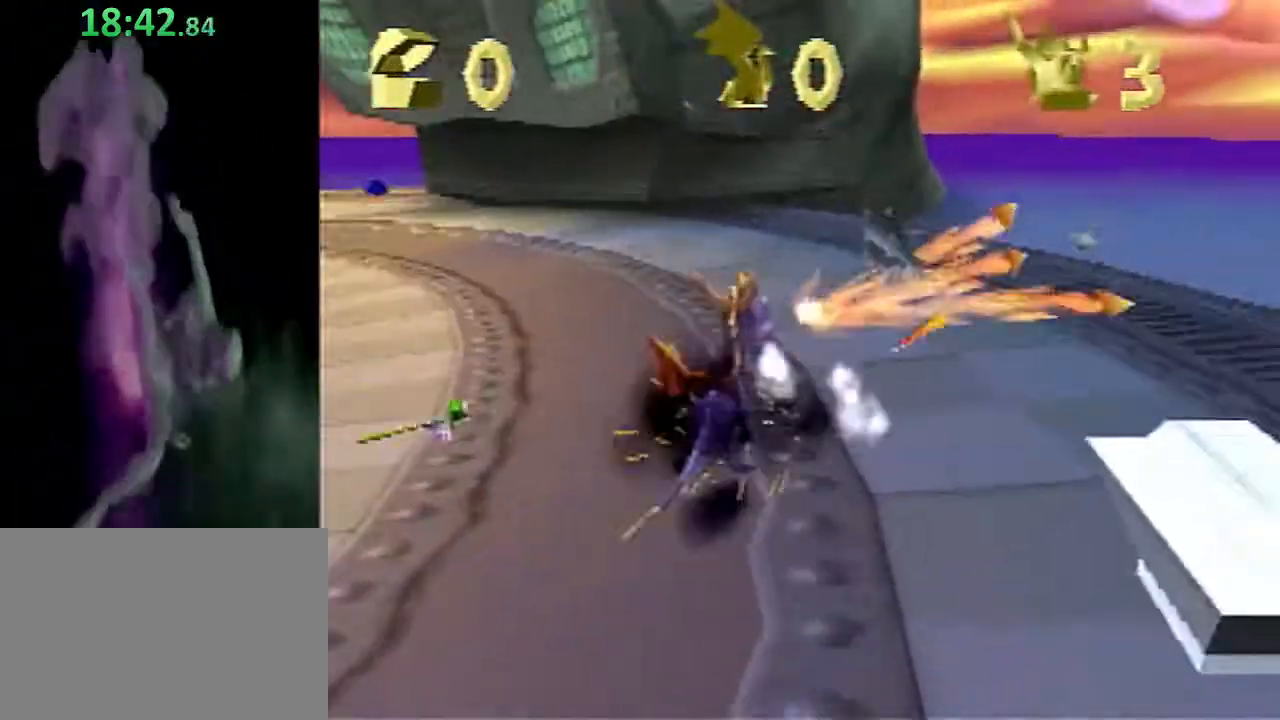
{"buttons": ["CROSS", "SQUARE"], "left_stick": "left", "events": [[233, "SQUARE", "down"], [400, "CROSS", "down"]]}
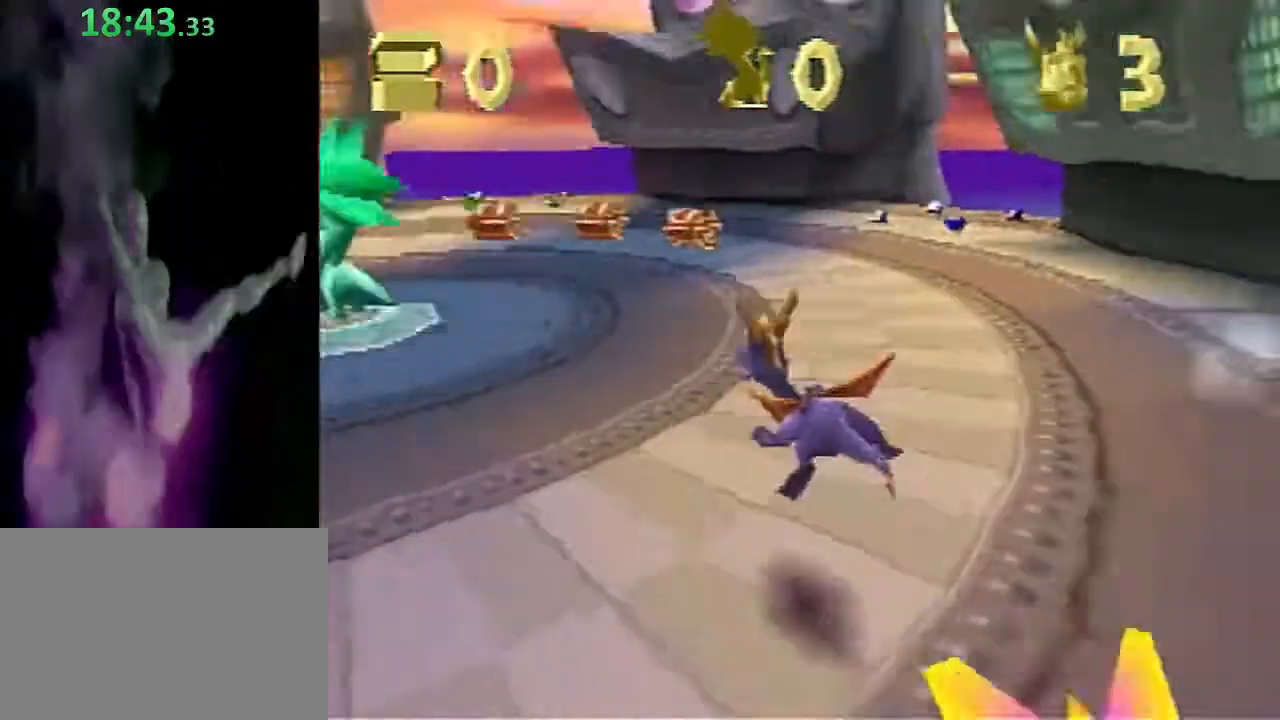
{"buttons": ["SQUARE"], "left_stick": "up", "events": [[50, "CROSS", "up"], [133, "left_stick", "up"]]}
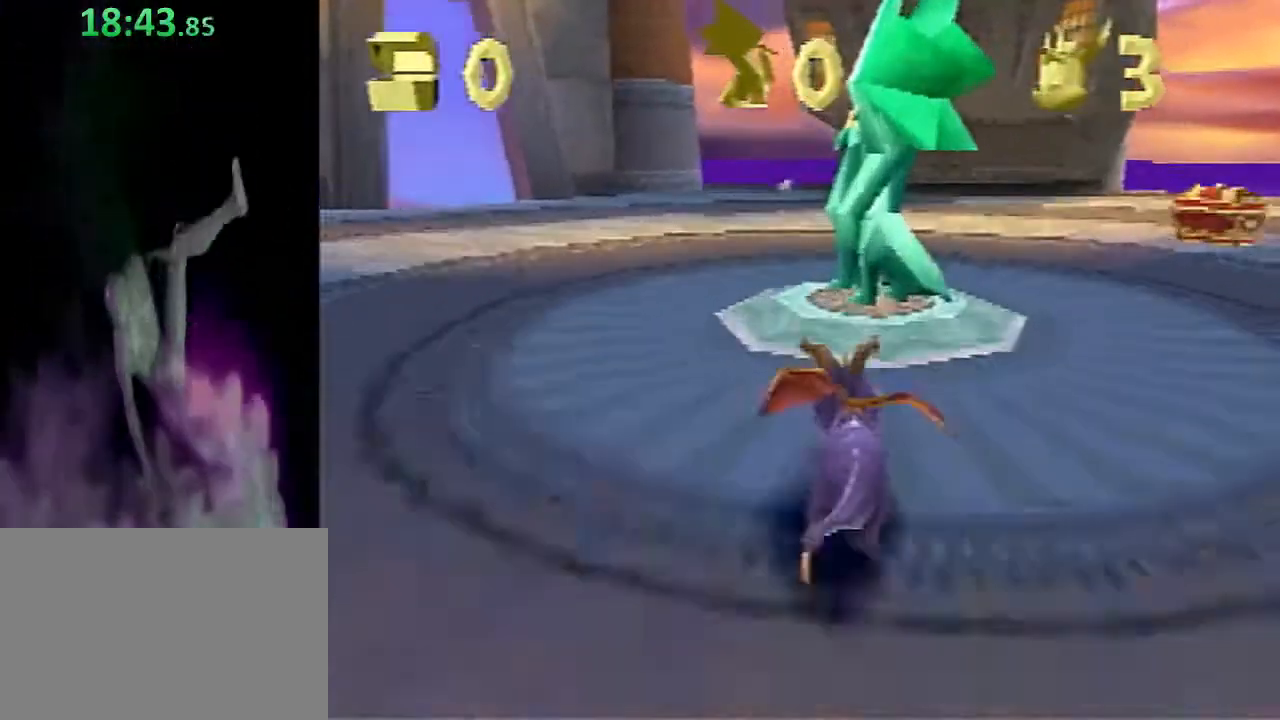
{"buttons": [], "left_stick": "center", "events": [[183, "SQUARE", "up"], [333, "left_stick", "center"], [367, "CROSS", "down"], [467, "CROSS", "up"]]}
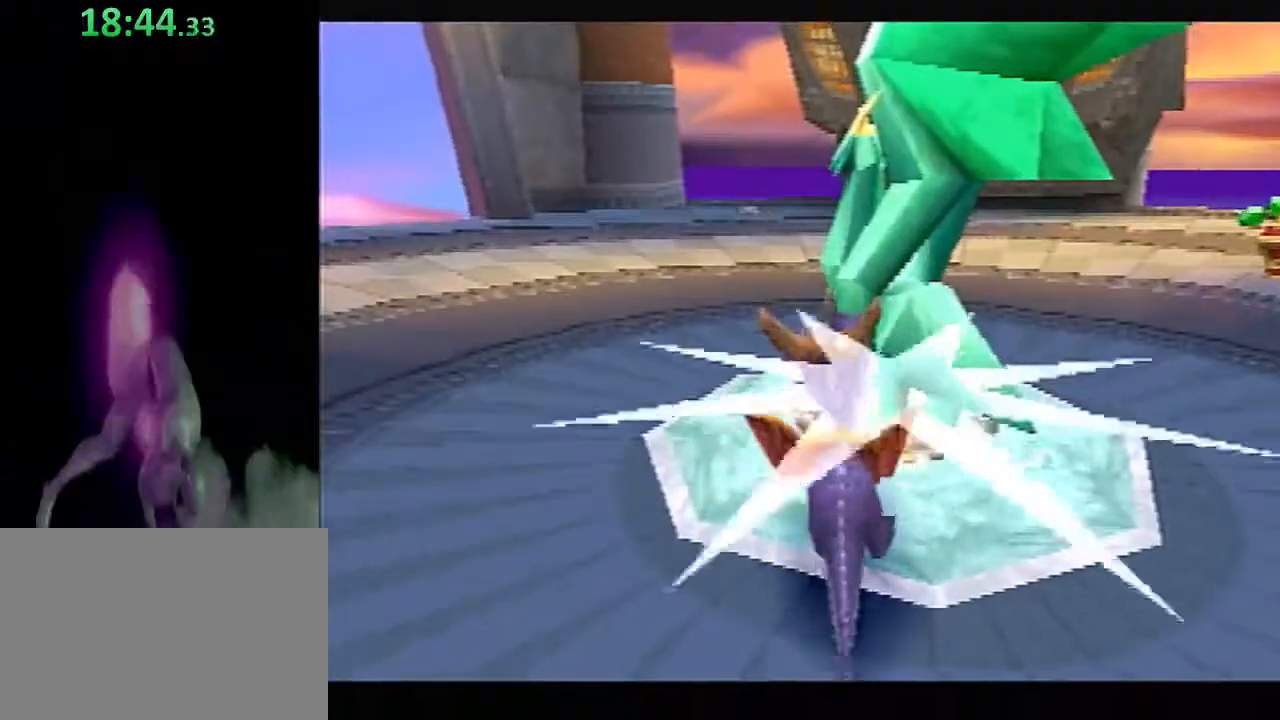
{"buttons": [], "left_stick": "up-left", "events": [[17, "CROSS", "down"], [117, "left_stick", "up-left"], [150, "CROSS", "up"], [200, "CROSS", "down"], [300, "CROSS", "up"], [383, "CROSS", "down"], [450, "CROSS", "up"]]}
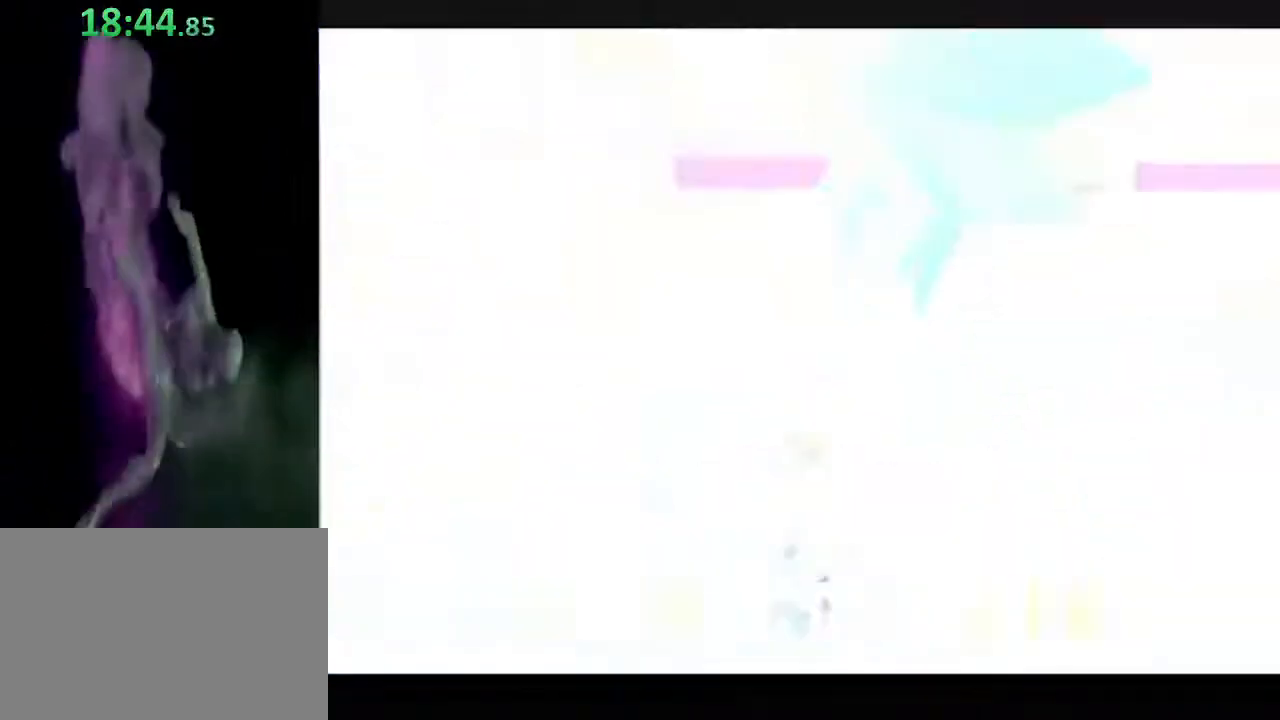
{"buttons": [], "left_stick": "up-left", "events": [[33, "CROSS", "down"], [133, "CROSS", "up"], [200, "CROSS", "down"], [283, "CROSS", "up"], [367, "CROSS", "down"], [467, "CROSS", "up"]]}
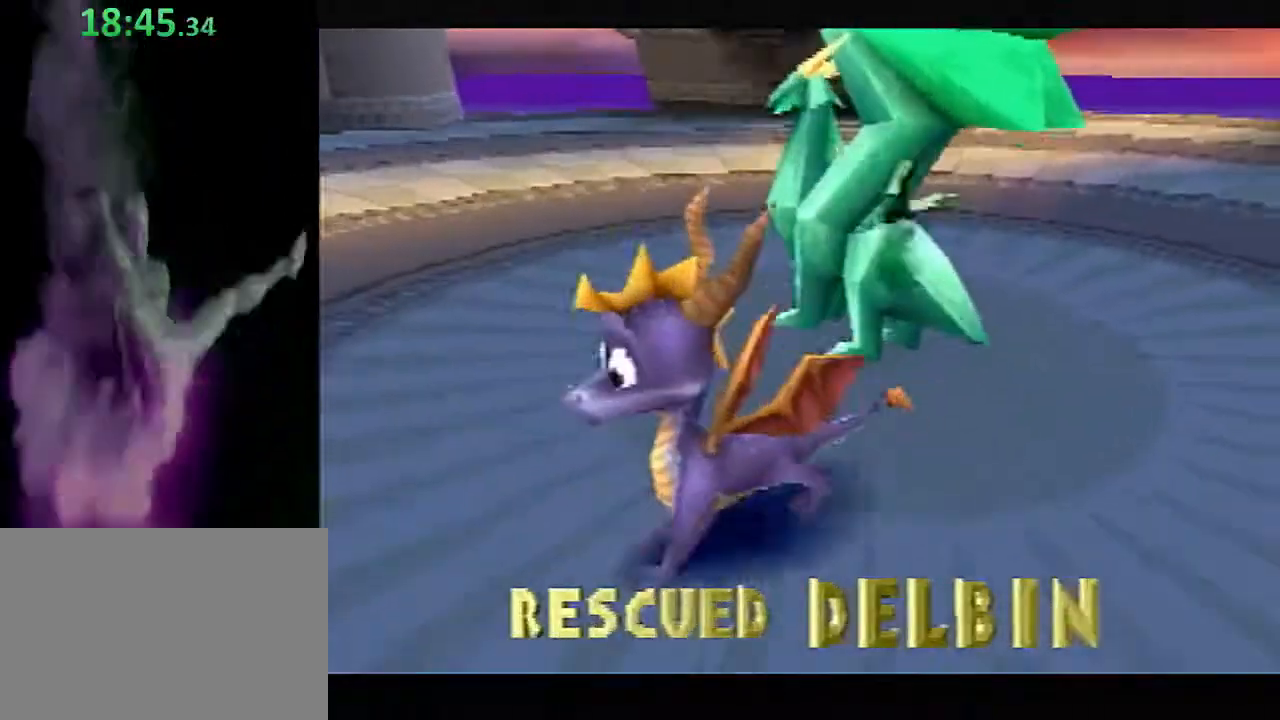
{"buttons": [], "left_stick": "up-left", "events": [[67, "CROSS", "down"], [150, "CROSS", "up"], [217, "CROSS", "down"], [333, "CROSS", "up"], [400, "CROSS", "down"], [483, "CROSS", "up"]]}
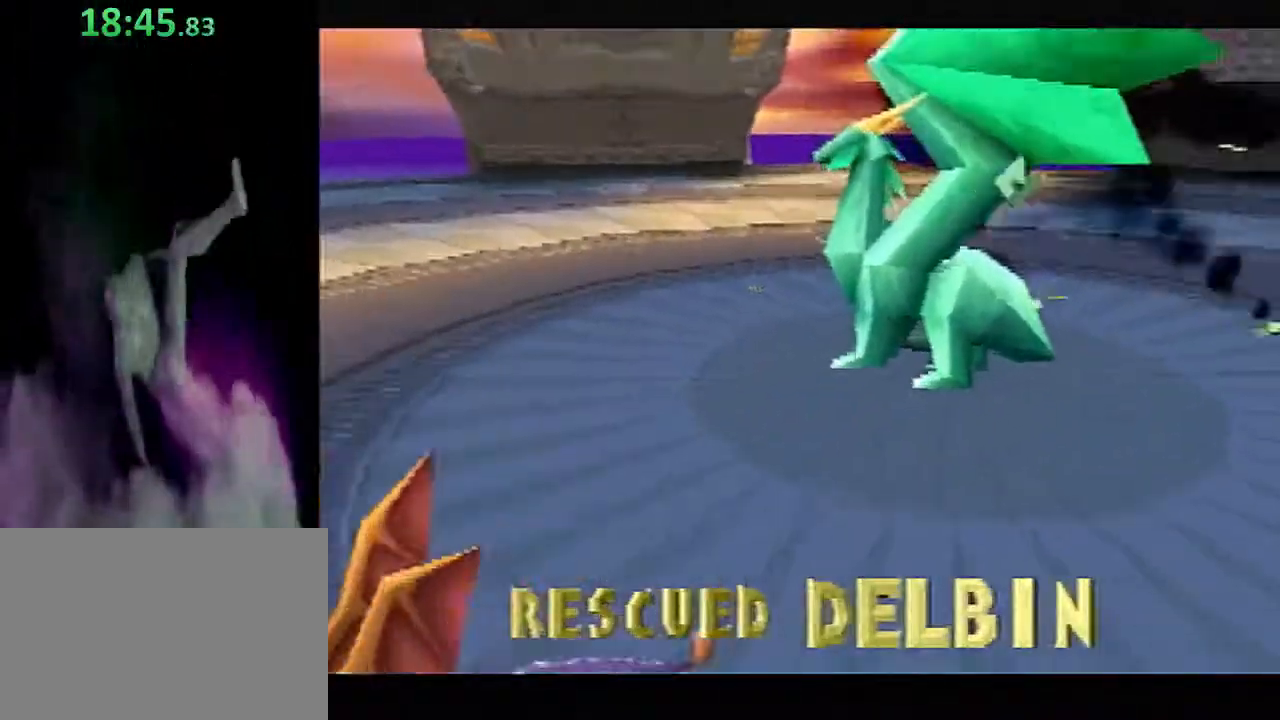
{"buttons": ["CROSS", "SQUARE"], "left_stick": "up-left", "events": [[50, "CROSS", "down"], [133, "CROSS", "up"], [200, "CROSS", "down"], [350, "SQUARE", "down"], [450, "SQUARE", "up"], [483, "CROSS", "up"], [500, "CROSS", "down"], [500, "SQUARE", "down"]]}
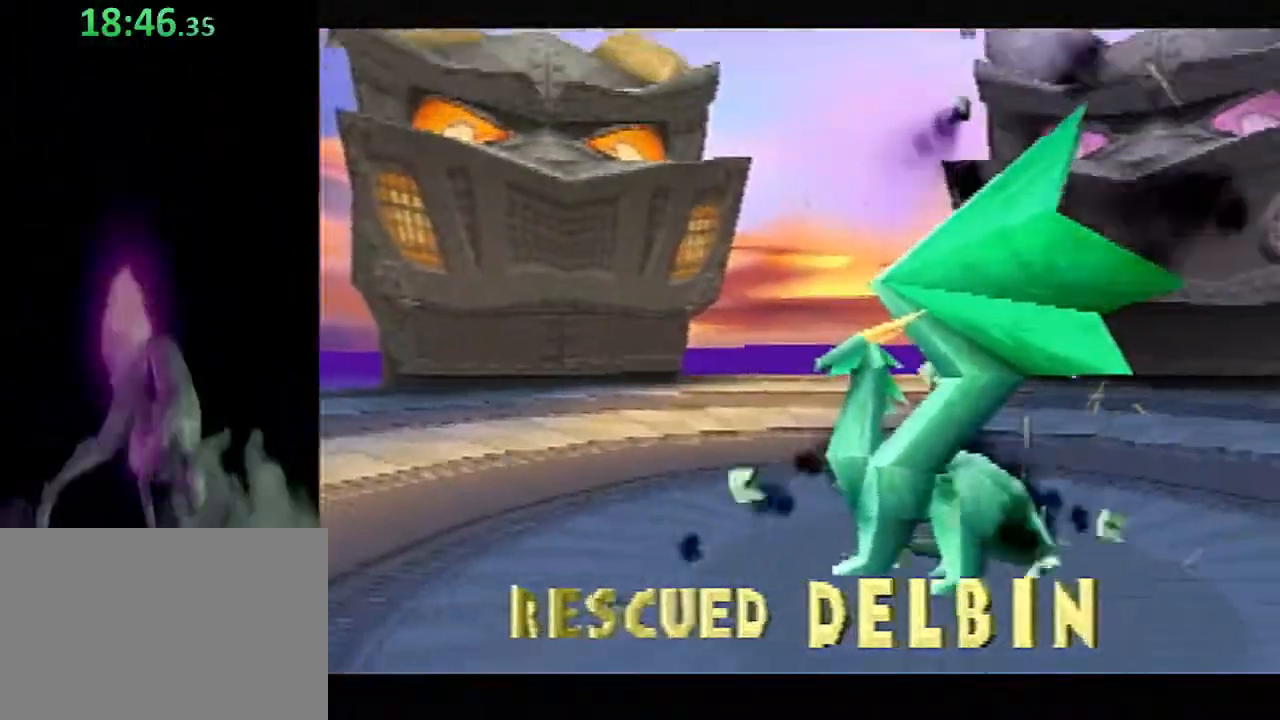
{"buttons": ["CROSS", "SQUARE"], "left_stick": "up-left", "events": [[67, "SQUARE", "up"], [283, "CROSS", "up"], [317, "CROSS", "down"], [317, "SQUARE", "down"], [367, "CROSS", "up"], [400, "SQUARE", "up"], [467, "CROSS", "down"], [467, "SQUARE", "down"]]}
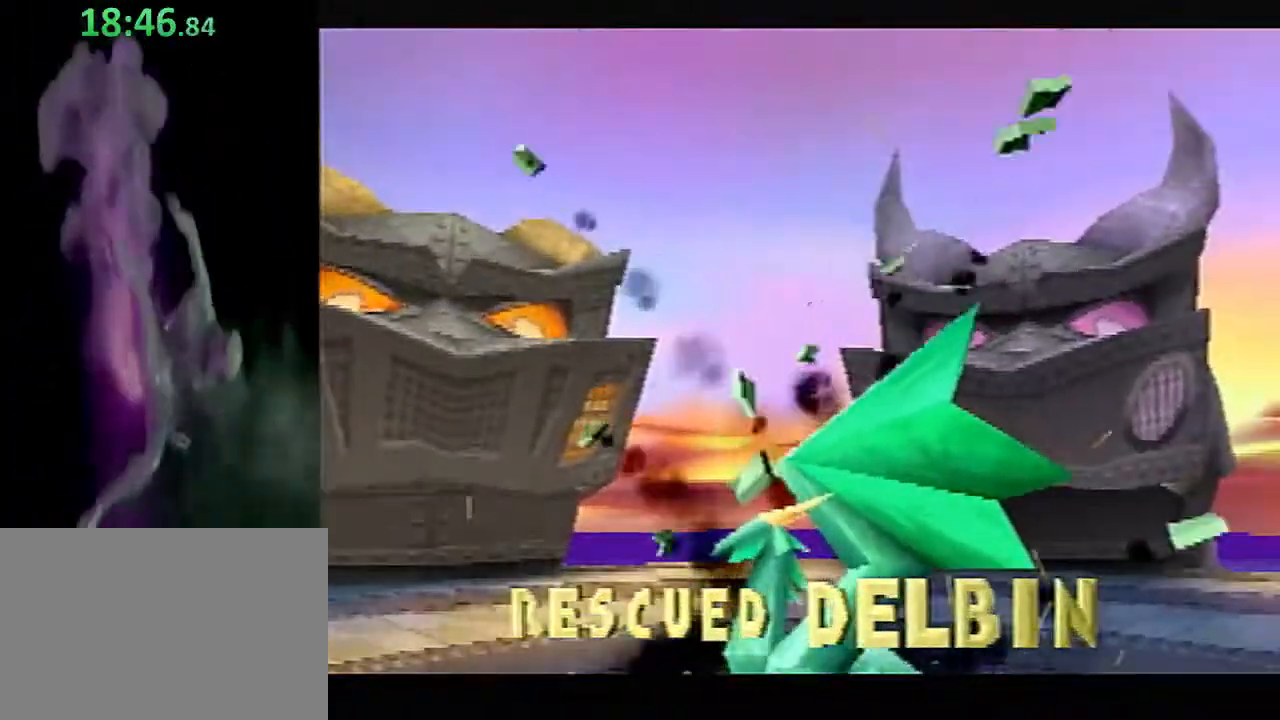
{"buttons": ["CROSS", "SQUARE"], "left_stick": "up-left", "events": [[50, "SQUARE", "up"], [117, "SQUARE", "down"], [217, "CROSS", "up"], [217, "SQUARE", "up"], [300, "CROSS", "down"], [300, "SQUARE", "down"], [383, "SQUARE", "up"], [450, "SQUARE", "down"]]}
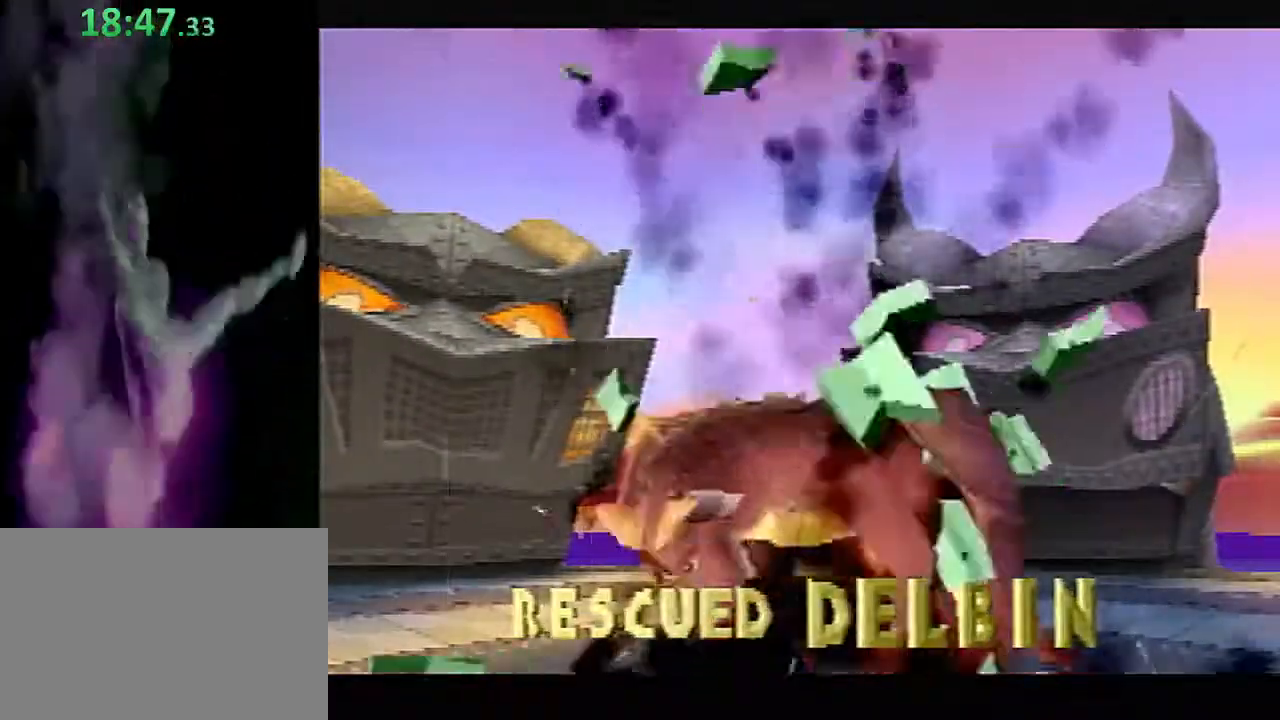
{"buttons": ["CROSS", "SQUARE"], "left_stick": "up-left", "events": [[50, "CROSS", "up"], [50, "SQUARE", "up"], [100, "CROSS", "down"], [100, "SQUARE", "down"], [200, "SQUARE", "up"], [267, "SQUARE", "down"], [350, "CROSS", "up"], [350, "SQUARE", "up"], [417, "CROSS", "down"], [417, "SQUARE", "down"]]}